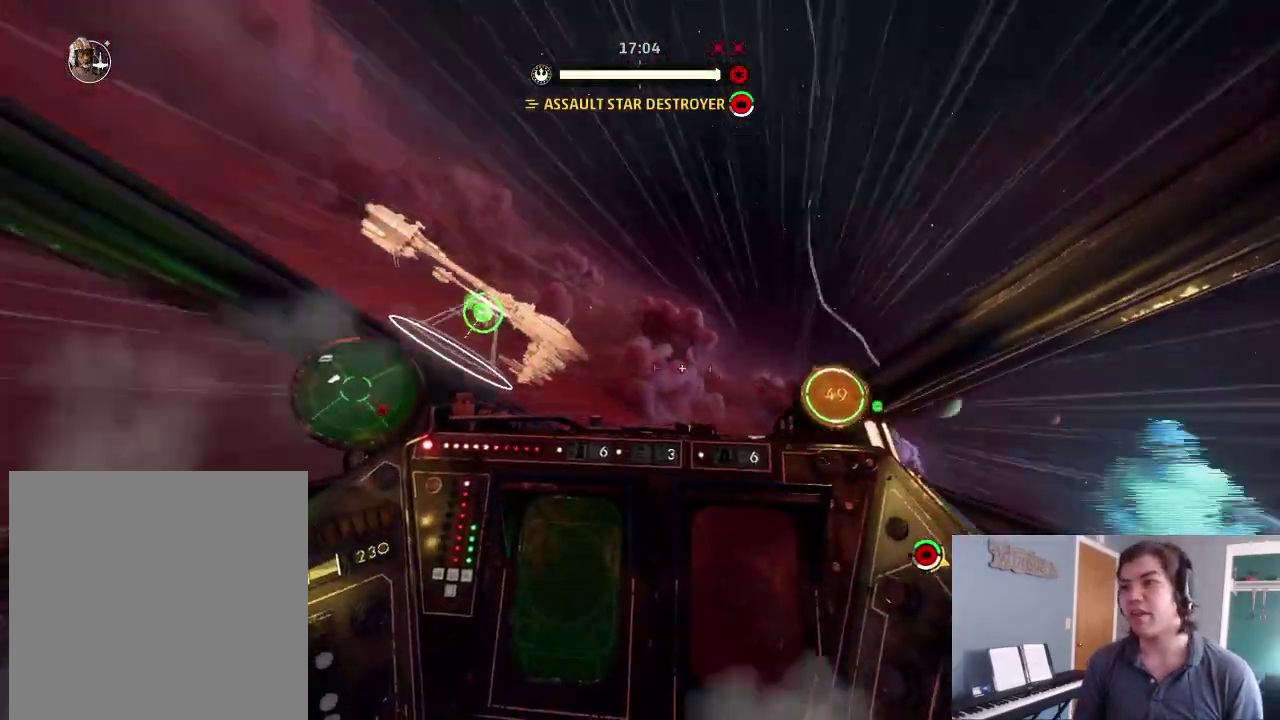
Gameplay with a controller (Xbox layout); each line is a JSON object with the inputs held at the frame after it (dt_ms = milliseconds from this image to that frame). "events" lists button and stick changes between this image and that frame as [ms after this image, input, new state], when the widget could be followed in between.
{"dt_ms": 500, "buttons": ["L2"], "left_stick": "center", "right_stick": "down-left", "events": [[100, "L2", "up"], [100, "left_stick", "center"], [200, "L2", "down"], [333, "L2", "up"], [433, "L2", "down"]]}
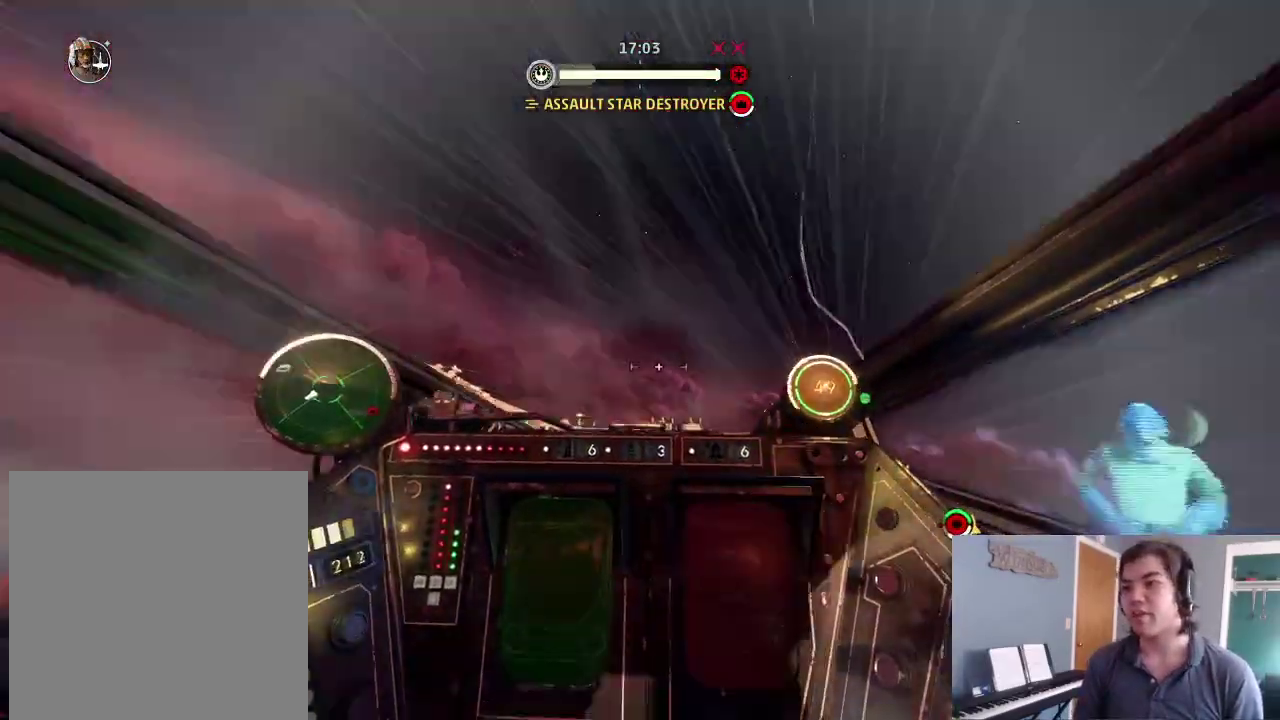
{"dt_ms": 500, "buttons": ["L2"], "left_stick": "center", "right_stick": "up", "events": [[33, "right_stick", "left"], [233, "right_stick", "up-left"], [333, "L2", "up"], [333, "right_stick", "up"], [467, "L2", "down"]]}
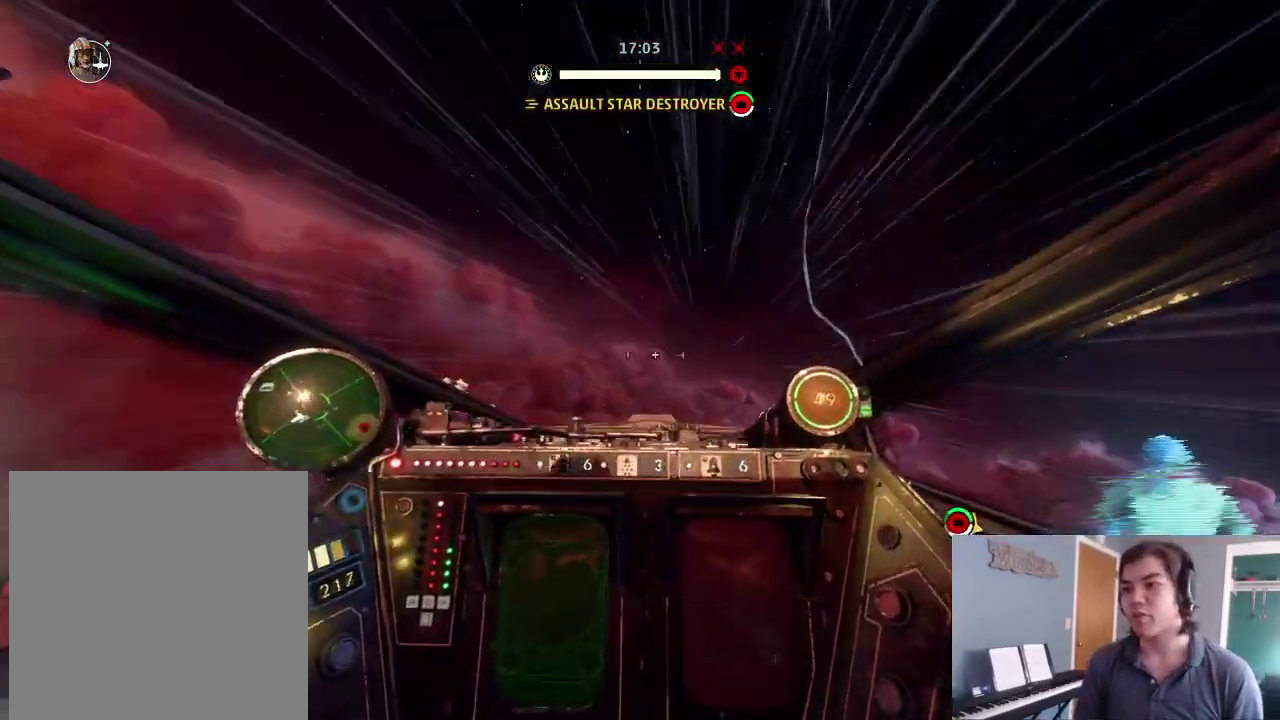
{"dt_ms": 500, "buttons": ["L2"], "left_stick": "center", "right_stick": "center", "events": [[33, "right_stick", "up-left"], [100, "L2", "up"], [200, "L2", "down"], [267, "left_stick", "right"], [333, "left_stick", "center"], [333, "right_stick", "center"]]}
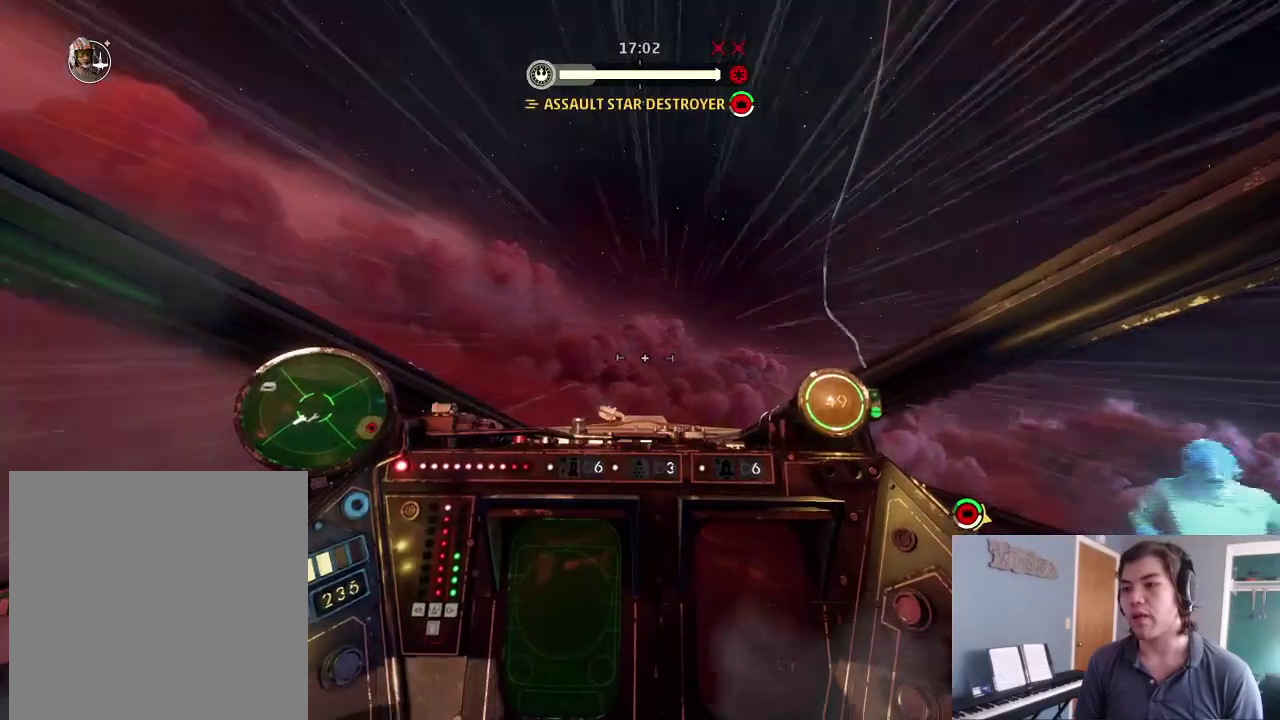
{"dt_ms": 400, "buttons": [], "left_stick": "center", "right_stick": "center", "events": [[33, "right_stick", "up-left"], [100, "L2", "up"], [267, "L2", "down"], [367, "L2", "up"], [400, "right_stick", "center"]]}
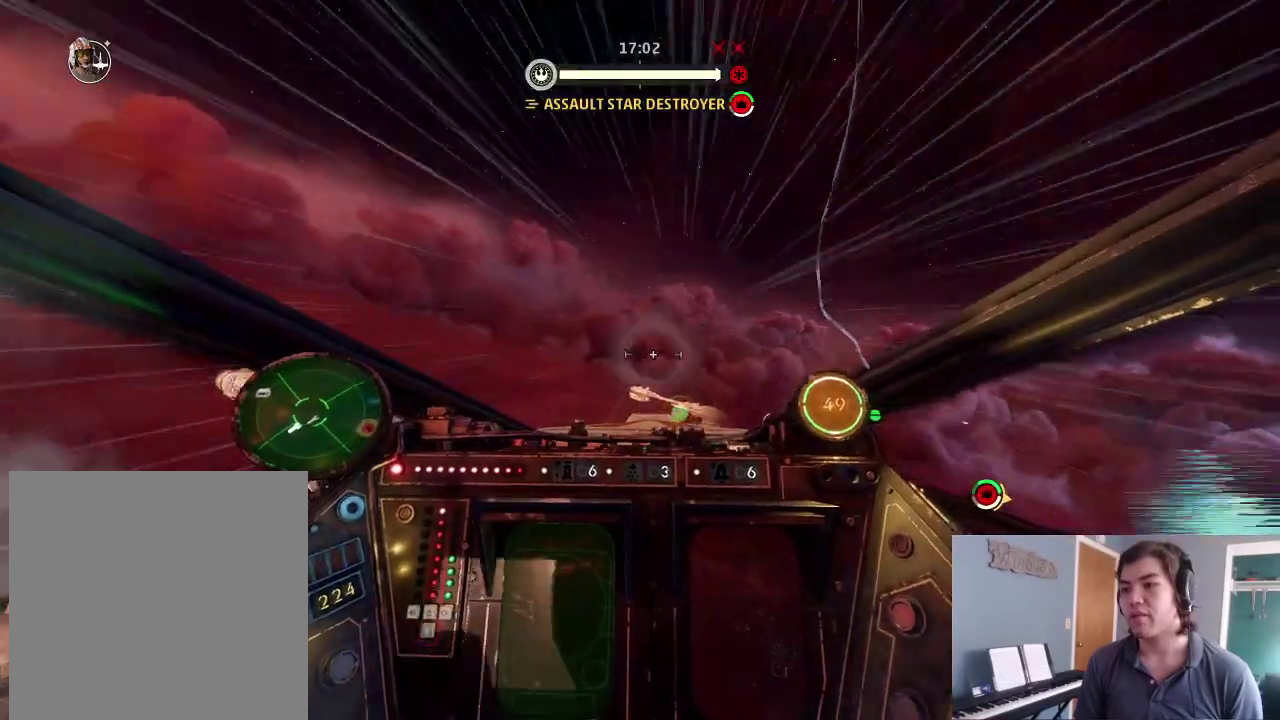
{"dt_ms": 600, "buttons": ["L2"], "left_stick": "center", "right_stick": "center", "events": [[133, "L2", "down"], [200, "right_stick", "down-left"], [467, "L2", "up"], [600, "L2", "down"], [600, "right_stick", "center"]]}
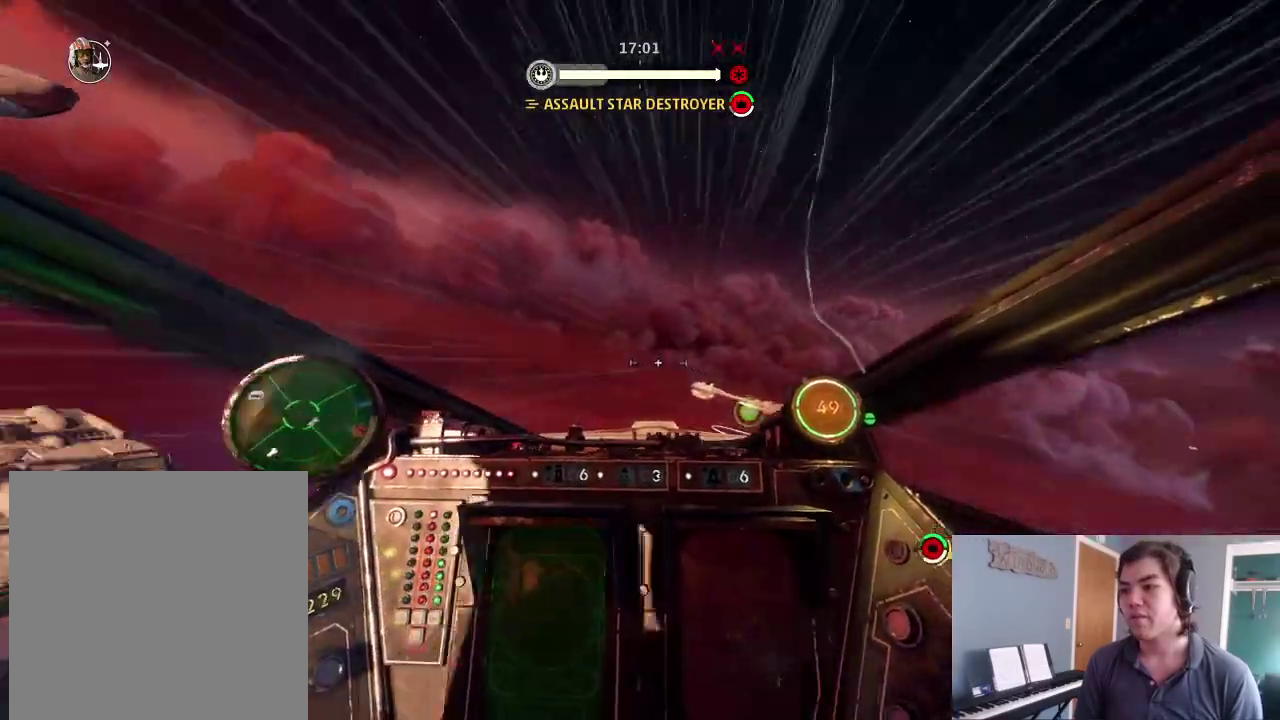
{"dt_ms": 300, "buttons": ["L2"], "left_stick": "center", "right_stick": "center", "events": [[100, "L2", "up"], [233, "L2", "down"]]}
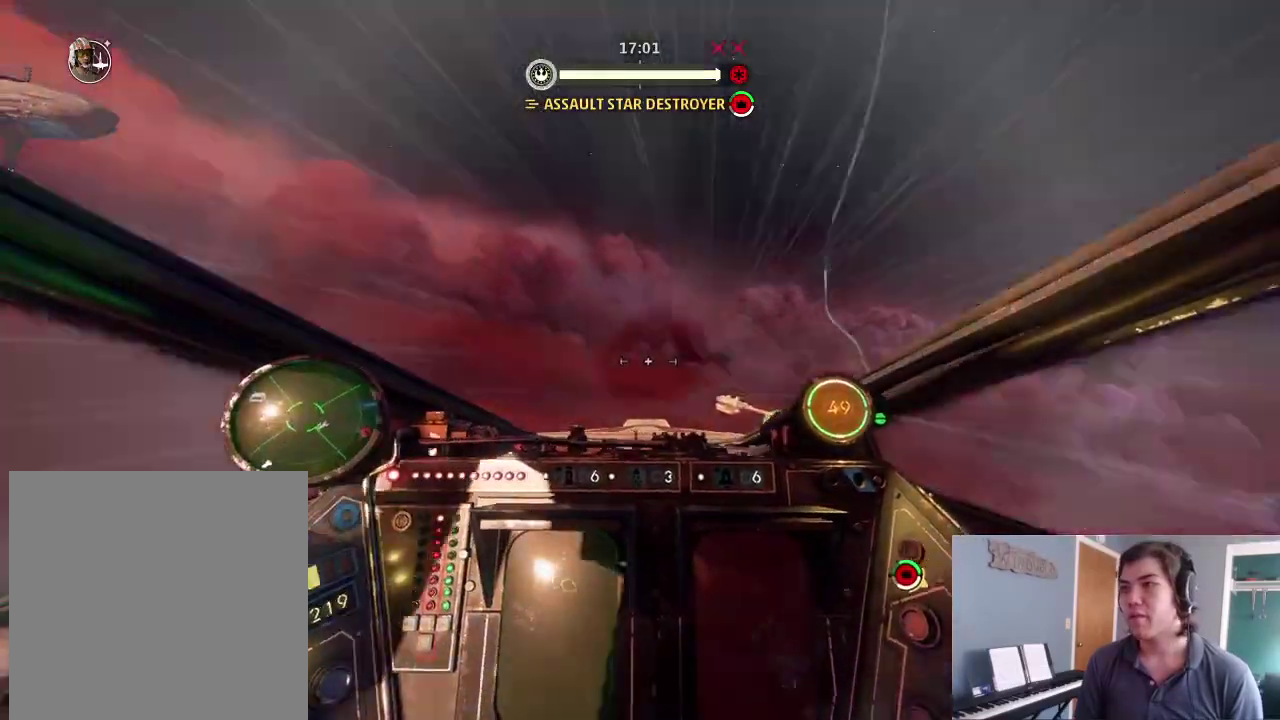
{"dt_ms": 900, "buttons": [], "left_stick": "center", "right_stick": "center", "events": [[33, "right_stick", "down"], [300, "right_stick", "center"], [400, "DPAD_LEFT", "down"], [400, "DPAD_UP", "down"], [467, "DPAD_UP", "up"], [467, "L2", "up"], [533, "DPAD_LEFT", "up"]]}
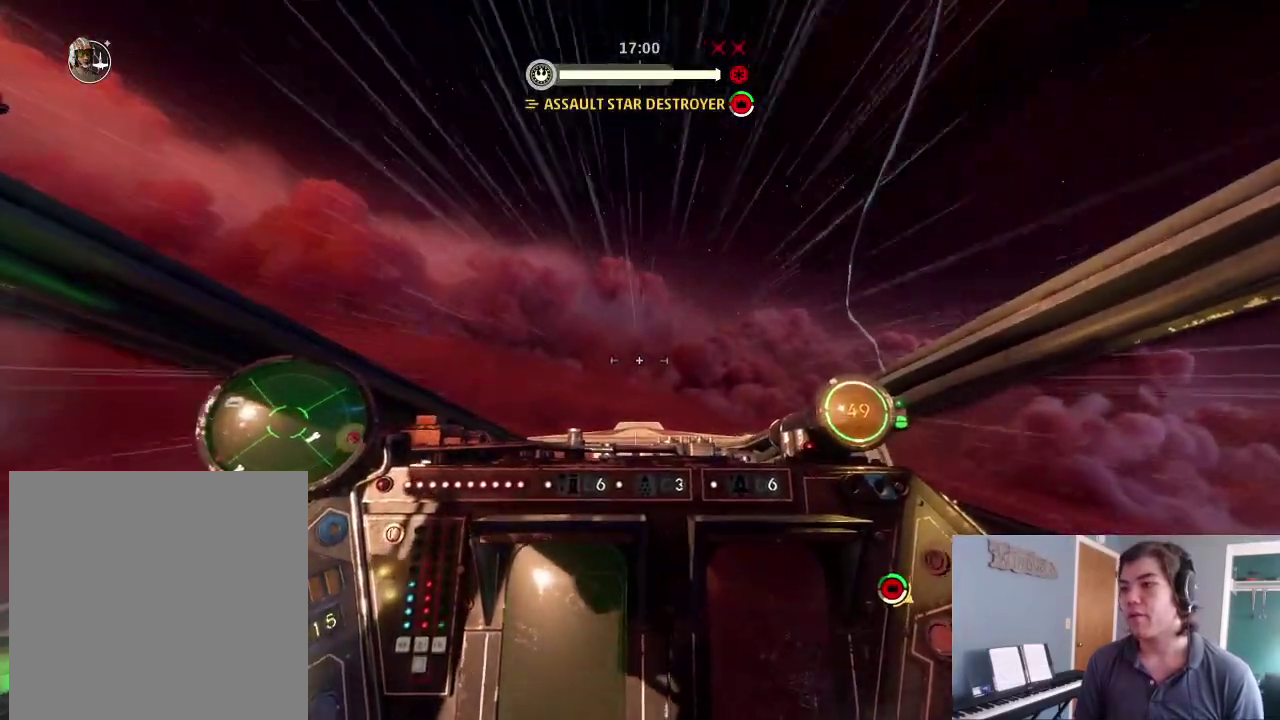
{"dt_ms": 300, "buttons": [], "left_stick": "up", "right_stick": "center", "events": [[200, "left_stick", "up"]]}
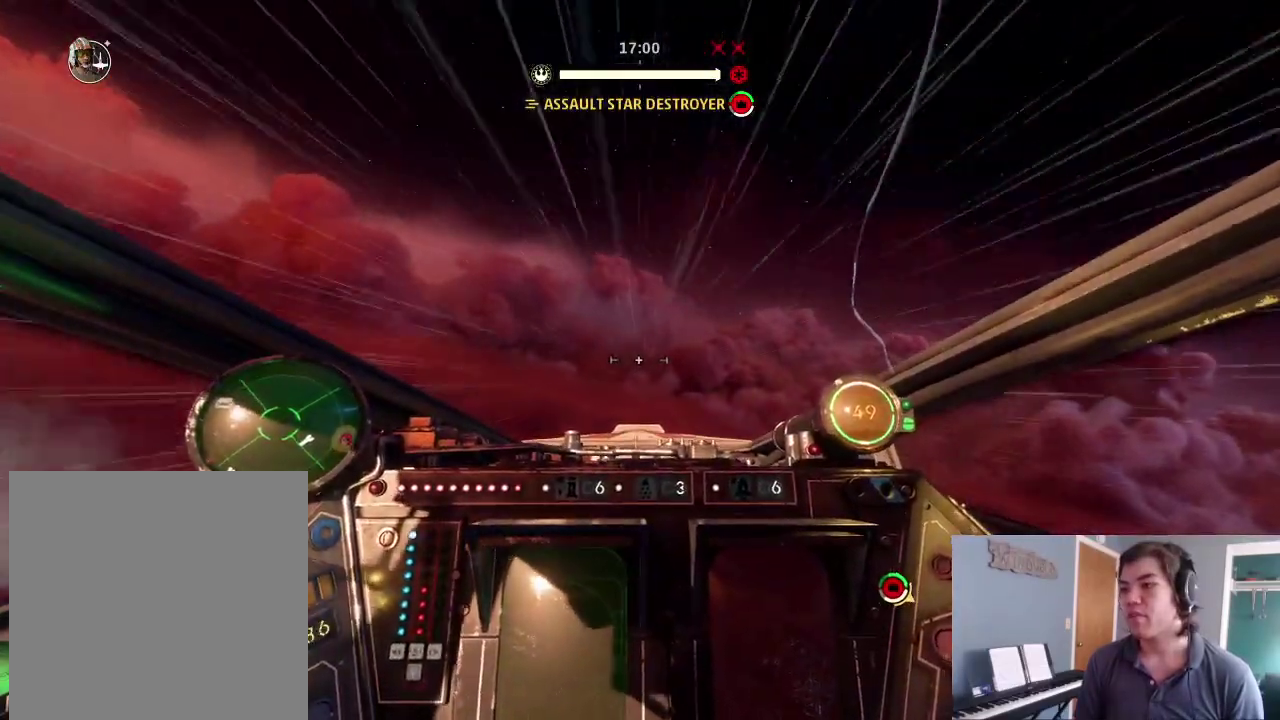
{"dt_ms": 600, "buttons": [], "left_stick": "center", "right_stick": "right", "events": [[200, "left_stick", "center"], [600, "right_stick", "right"]]}
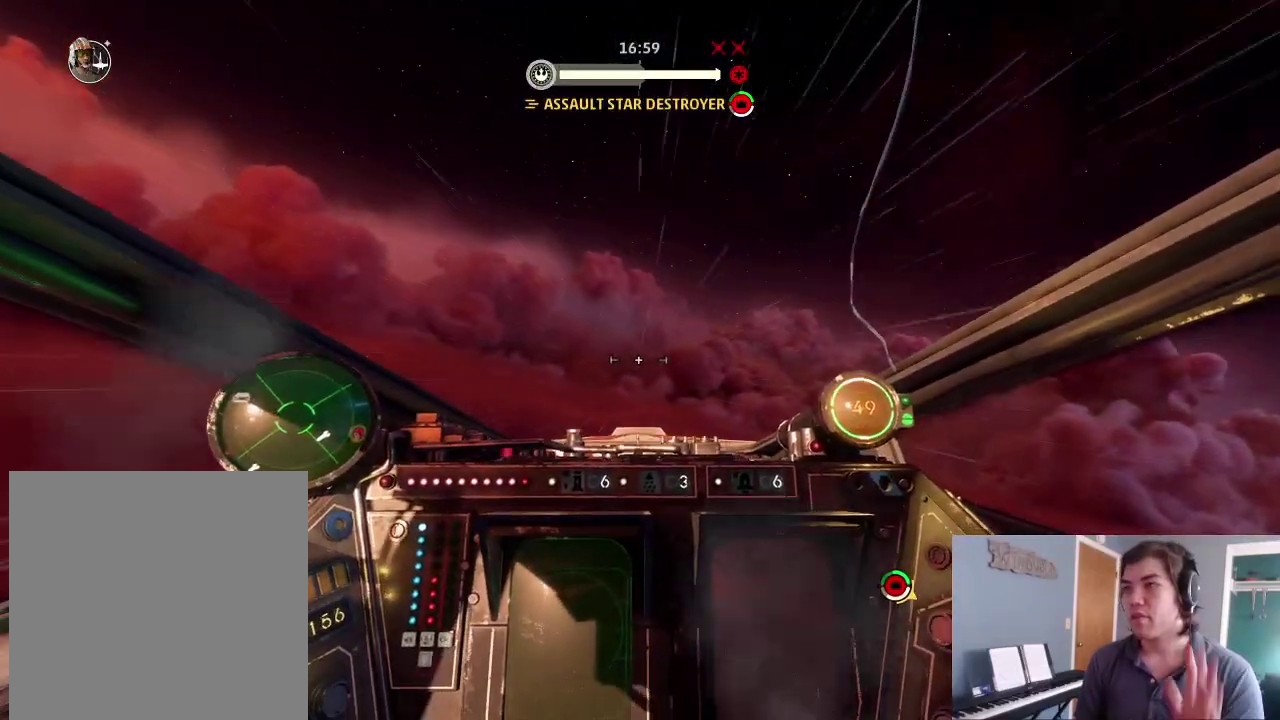
{"dt_ms": 400, "buttons": [], "left_stick": "center", "right_stick": "right", "events": []}
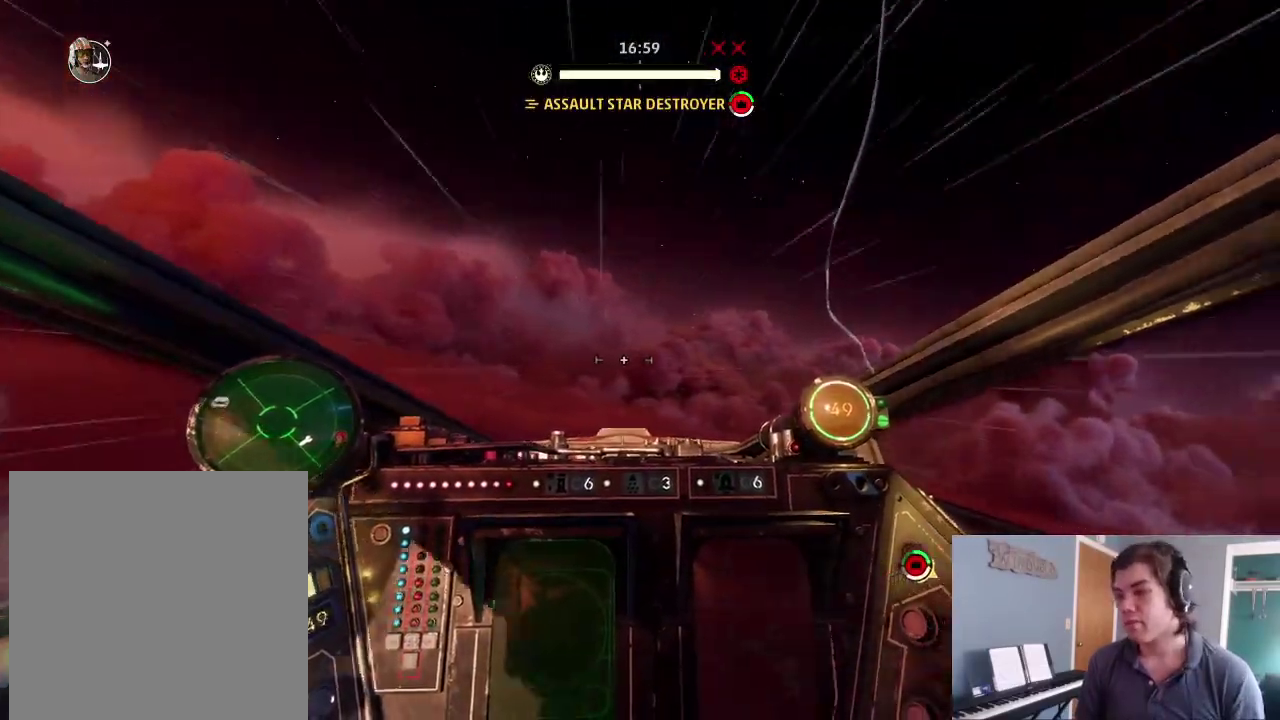
{"dt_ms": 500, "buttons": [], "left_stick": "up", "right_stick": "up-right", "events": [[33, "left_stick", "up"], [133, "right_stick", "up-right"], [233, "right_stick", "center"], [300, "right_stick", "up-right"]]}
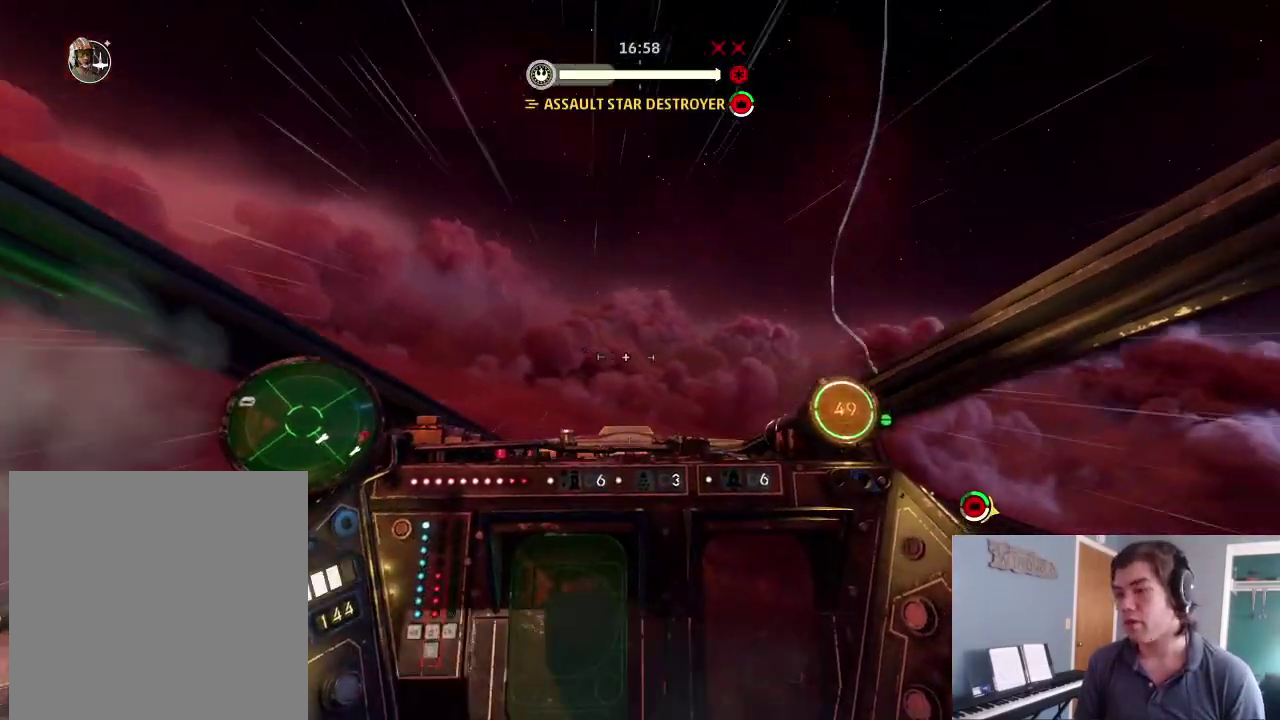
{"dt_ms": 500, "buttons": [], "left_stick": "center", "right_stick": "center", "events": [[233, "right_stick", "center"], [367, "left_stick", "center"]]}
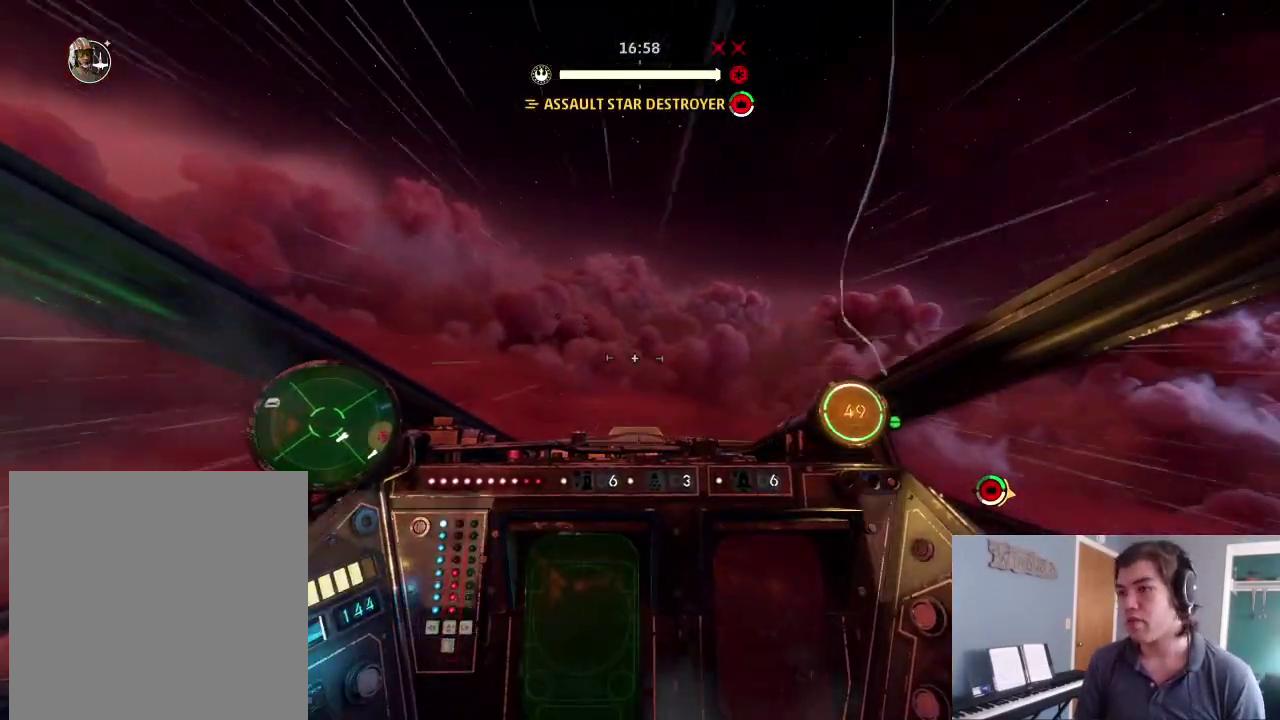
{"dt_ms": 500, "buttons": [], "left_stick": "up", "right_stick": "center", "events": [[133, "right_stick", "right"], [433, "left_stick", "up"], [500, "right_stick", "center"]]}
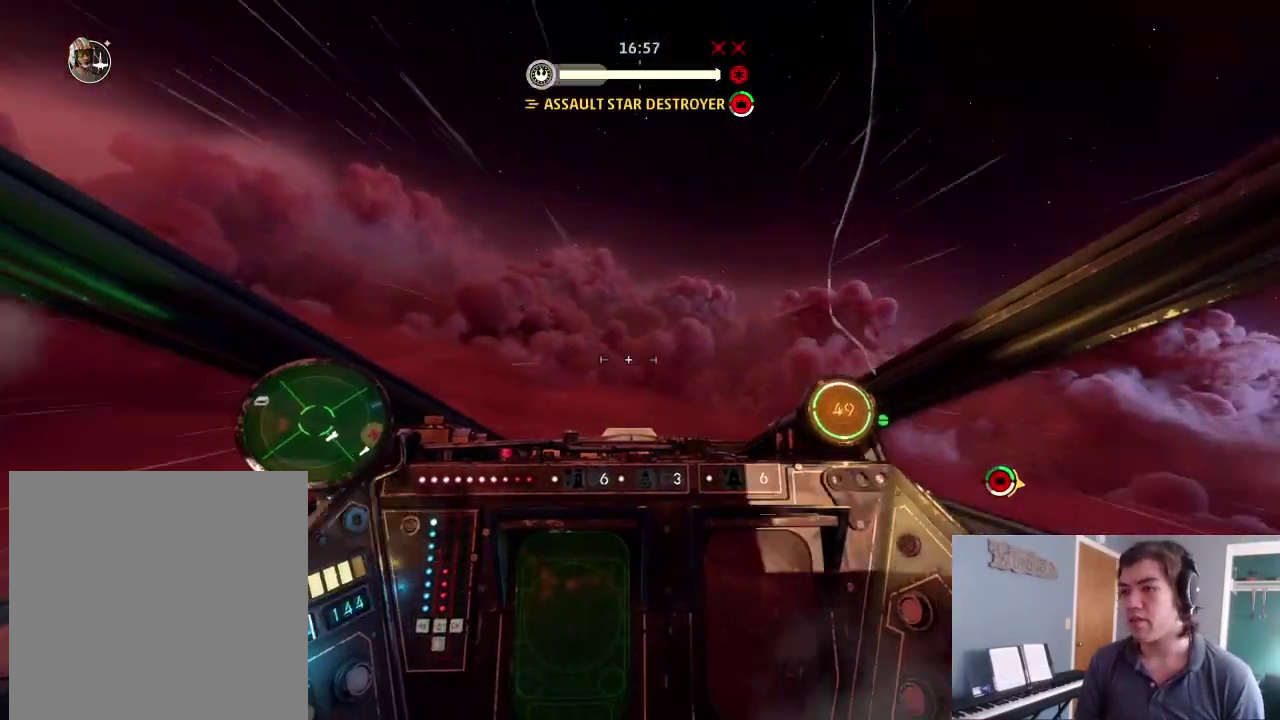
{"dt_ms": 500, "buttons": [], "left_stick": "center", "right_stick": "up", "events": [[400, "left_stick", "up-right"], [467, "left_stick", "center"], [467, "right_stick", "up"]]}
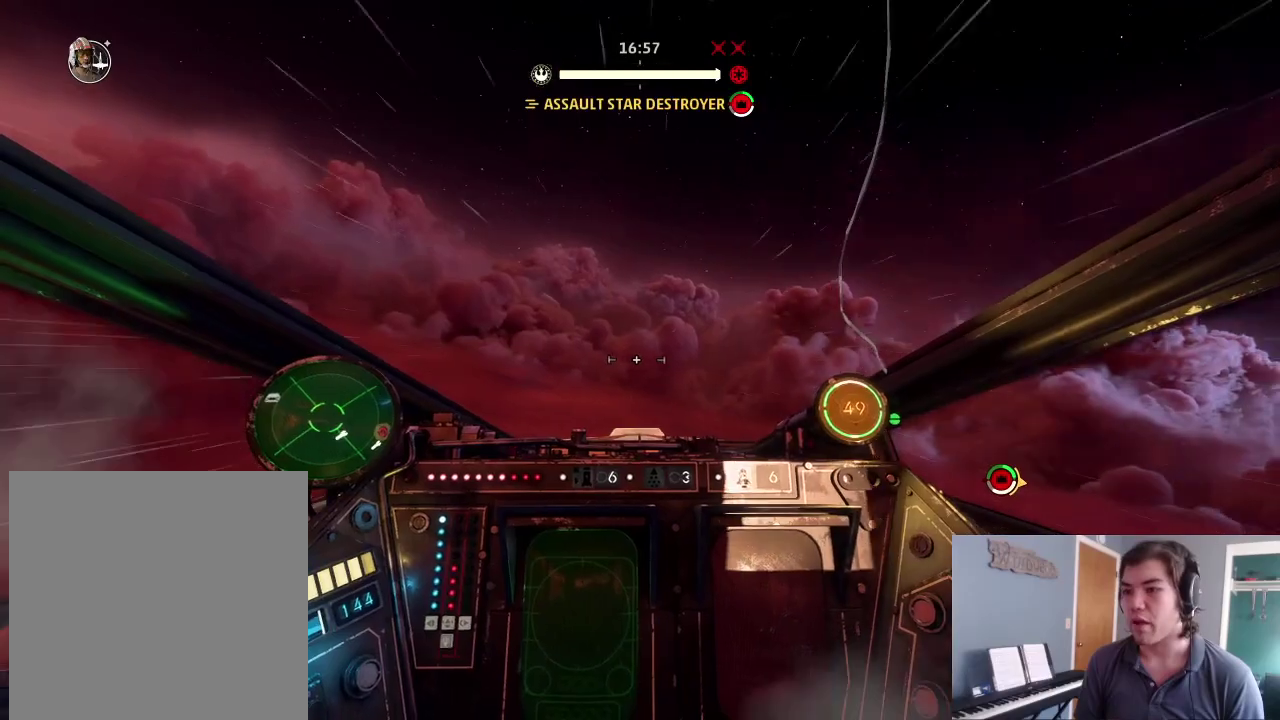
{"dt_ms": 400, "buttons": [], "left_stick": "center", "right_stick": "up-right", "events": [[33, "right_stick", "up-right"]]}
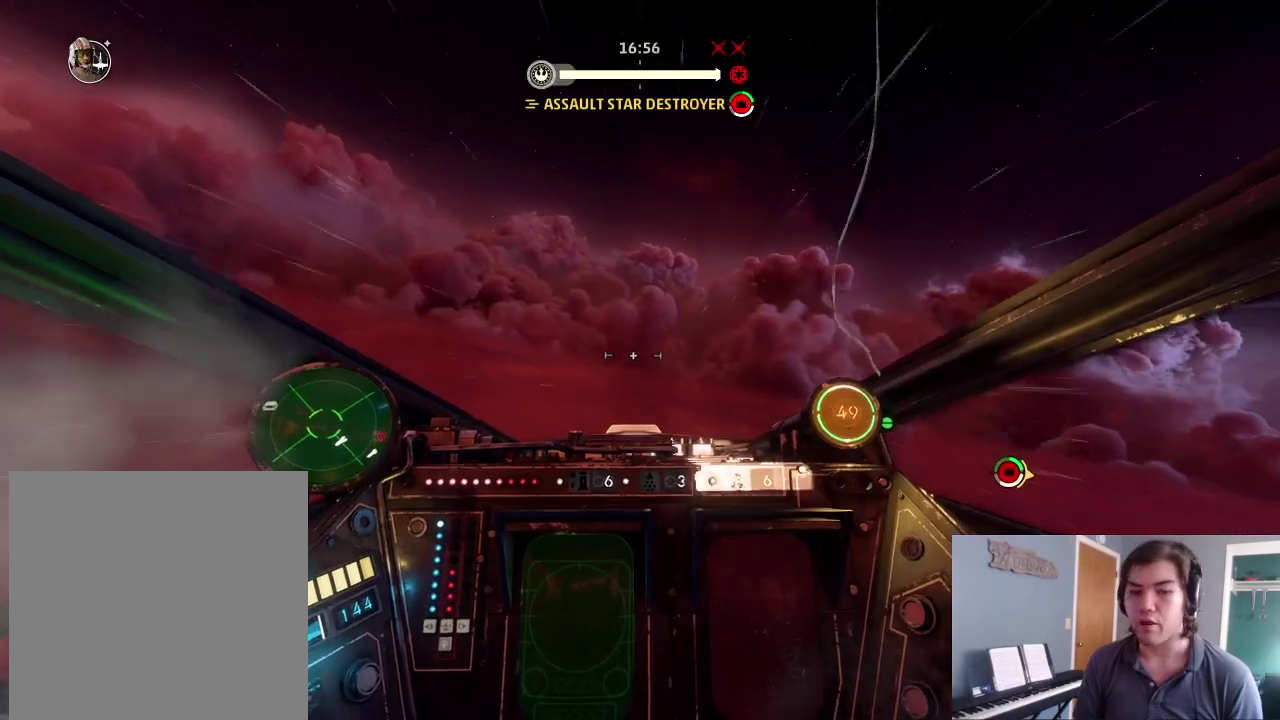
{"dt_ms": 600, "buttons": [], "left_stick": "up-right", "right_stick": "right", "events": [[300, "left_stick", "right"], [400, "right_stick", "right"], [533, "left_stick", "up-right"]]}
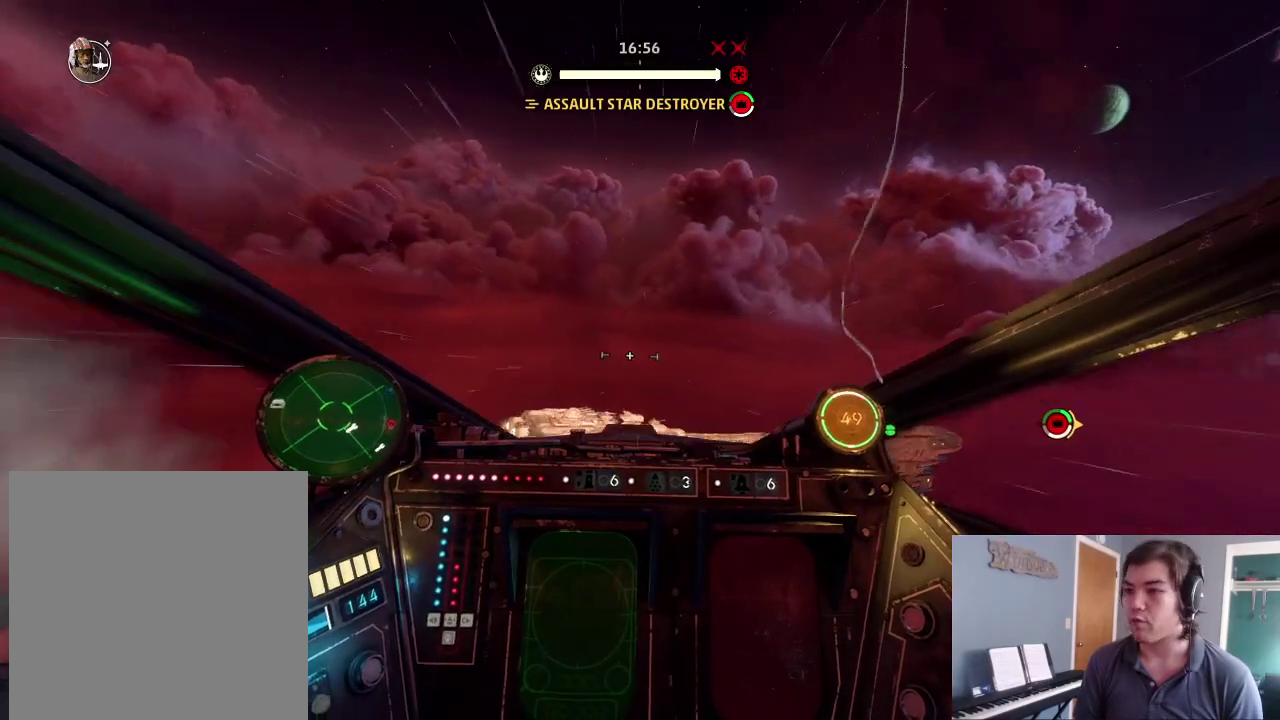
{"dt_ms": 300, "buttons": [], "left_stick": "center", "right_stick": "down-right", "events": [[100, "left_stick", "center"], [167, "right_stick", "down-right"]]}
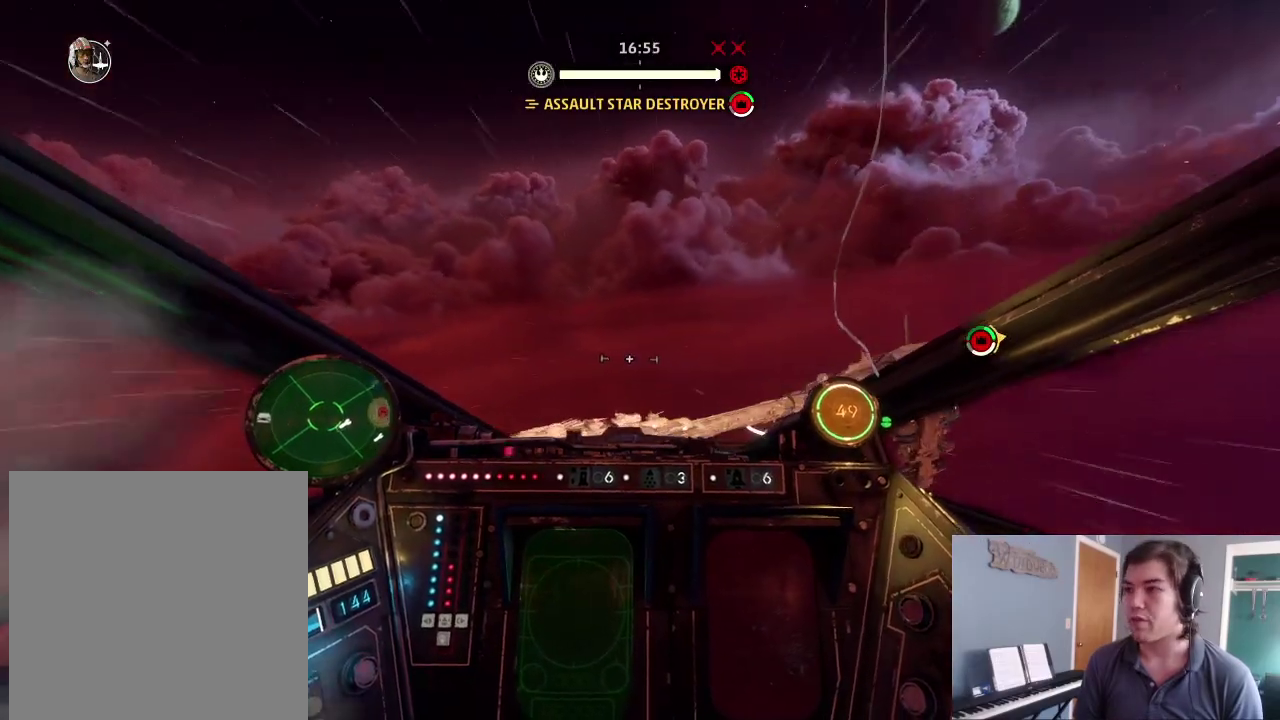
{"dt_ms": 900, "buttons": [], "left_stick": "center", "right_stick": "down-right", "events": [[67, "right_stick", "right"], [533, "right_stick", "down-right"], [733, "left_stick", "down"], [900, "left_stick", "center"]]}
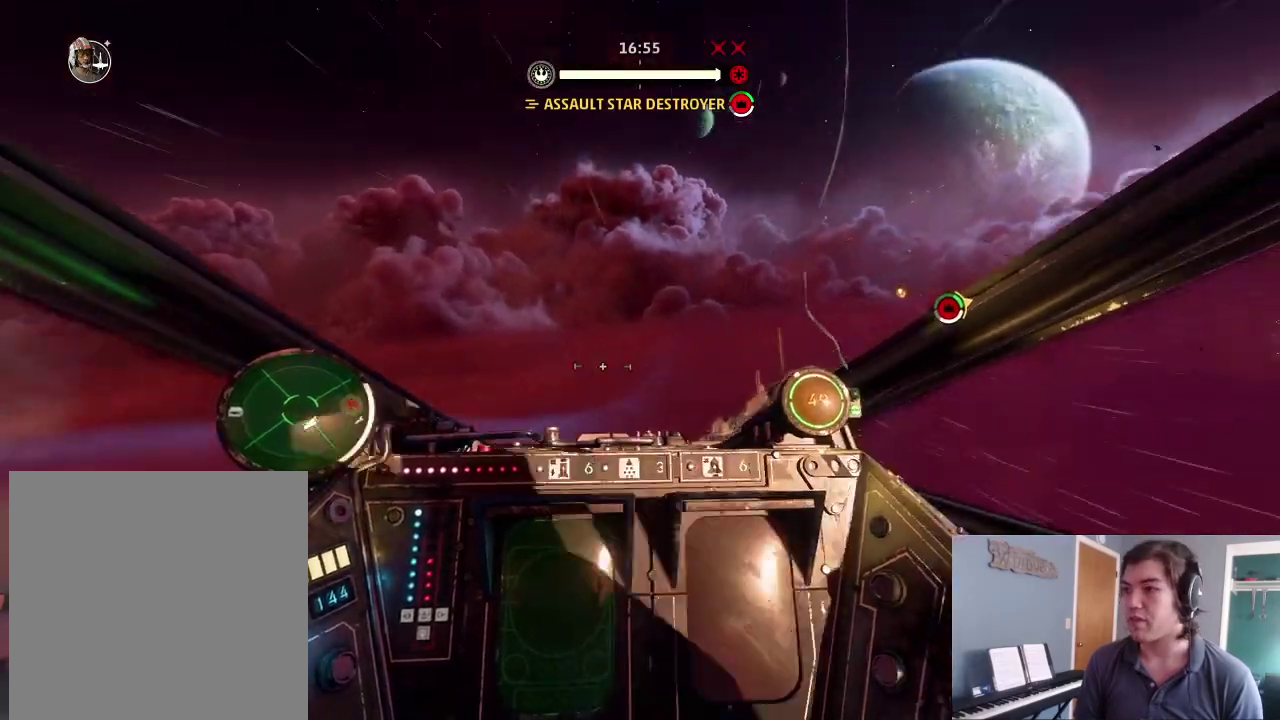
{"dt_ms": 300, "buttons": [], "left_stick": "center", "right_stick": "down-right", "events": []}
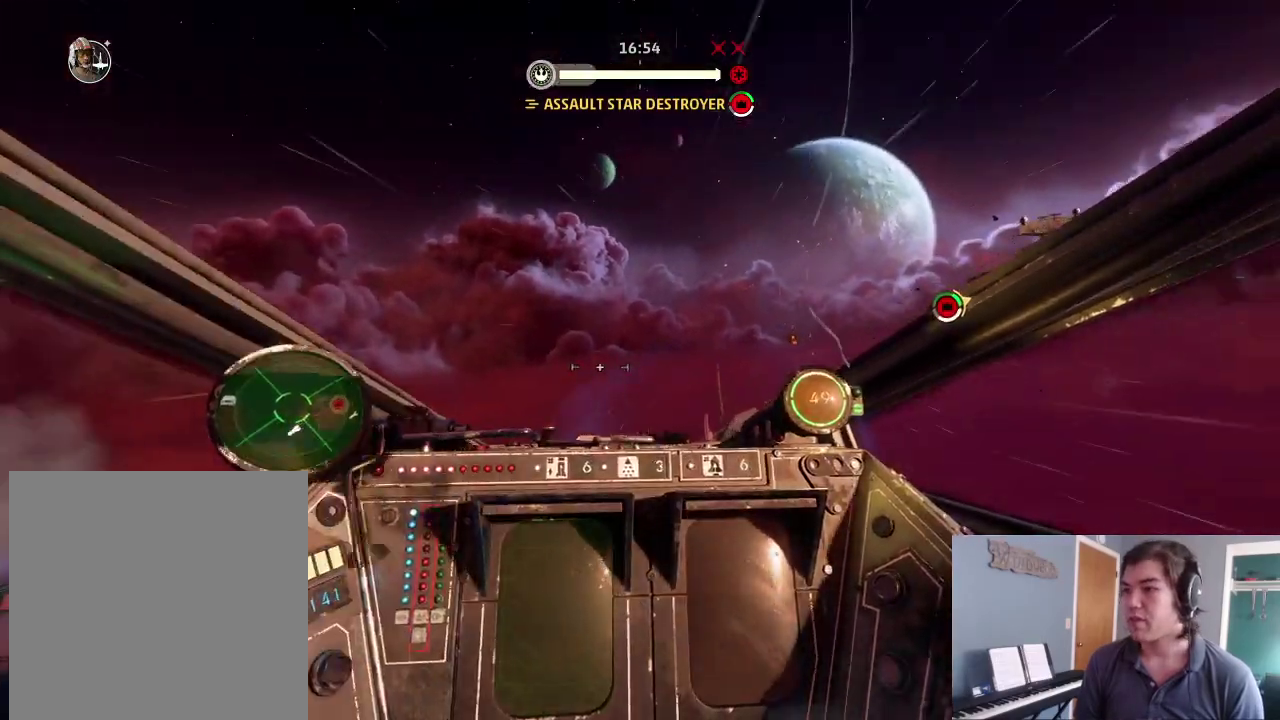
{"dt_ms": 600, "buttons": [], "left_stick": "up", "right_stick": "down-right", "events": [[467, "left_stick", "up"]]}
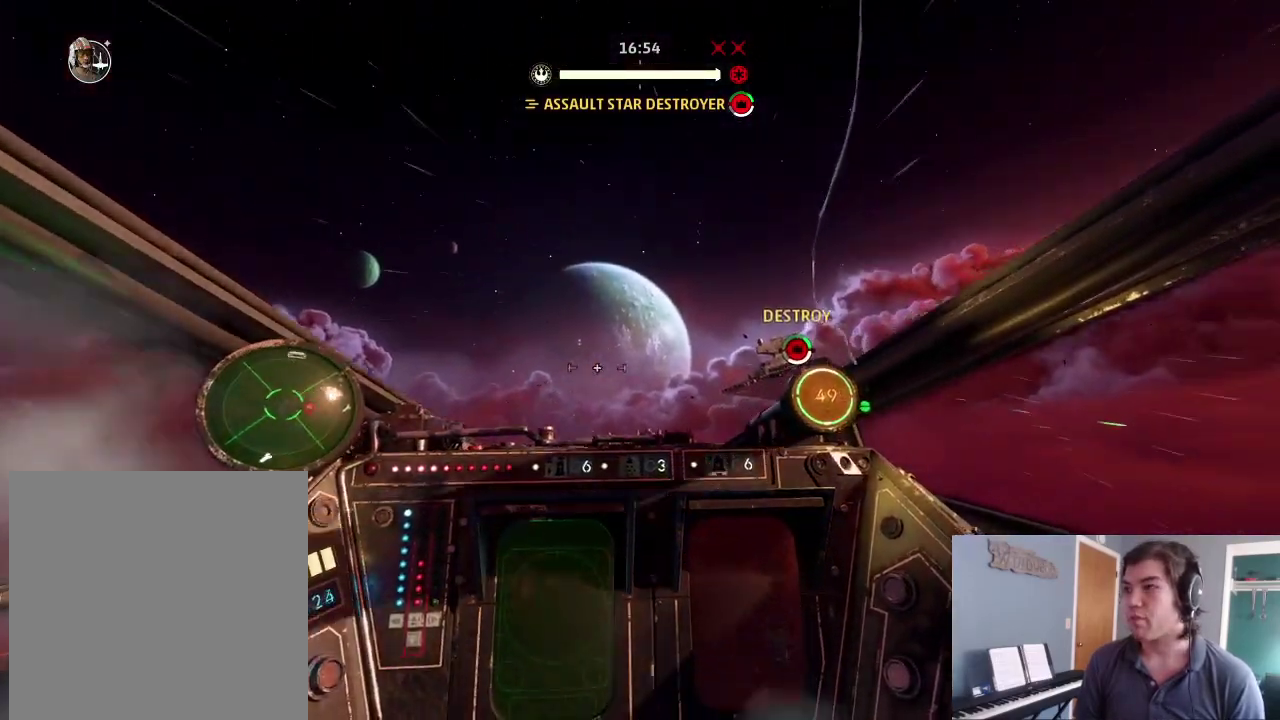
{"dt_ms": 400, "buttons": [], "left_stick": "up", "right_stick": "right", "events": [[167, "right_stick", "right"]]}
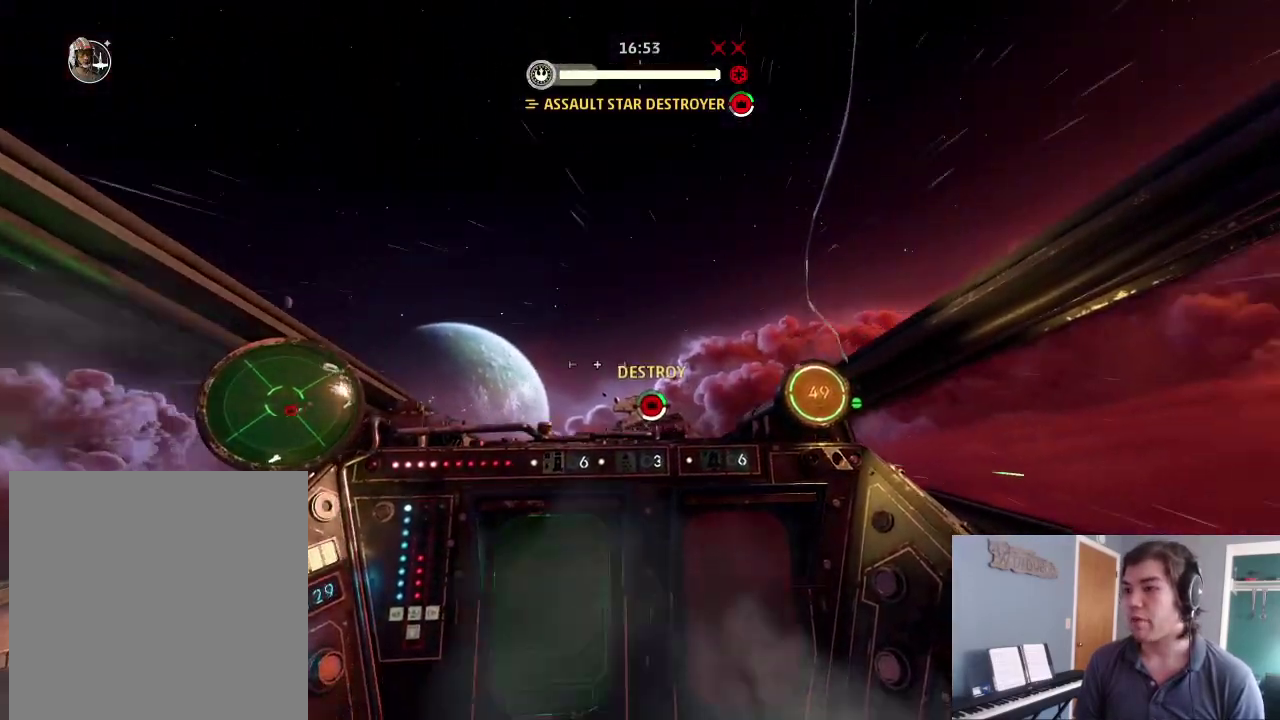
{"dt_ms": 600, "buttons": [], "left_stick": "up", "right_stick": "right", "events": []}
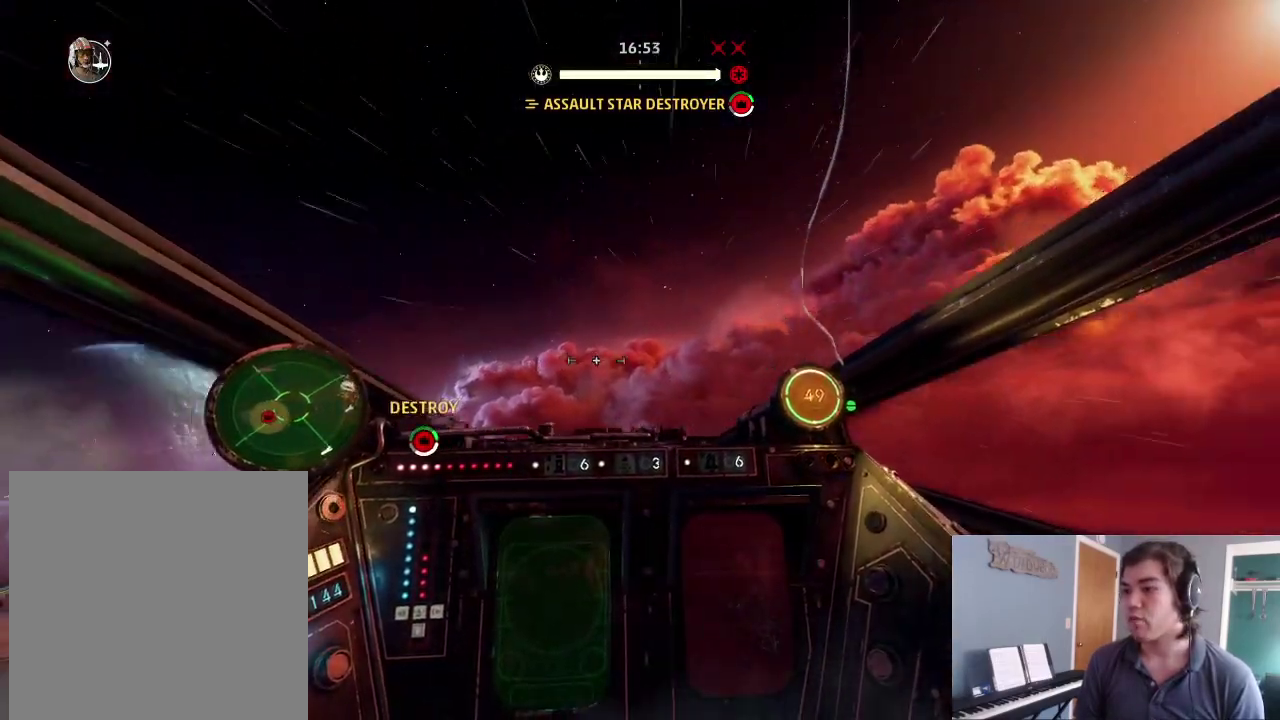
{"dt_ms": 400, "buttons": [], "left_stick": "up", "right_stick": "right", "events": []}
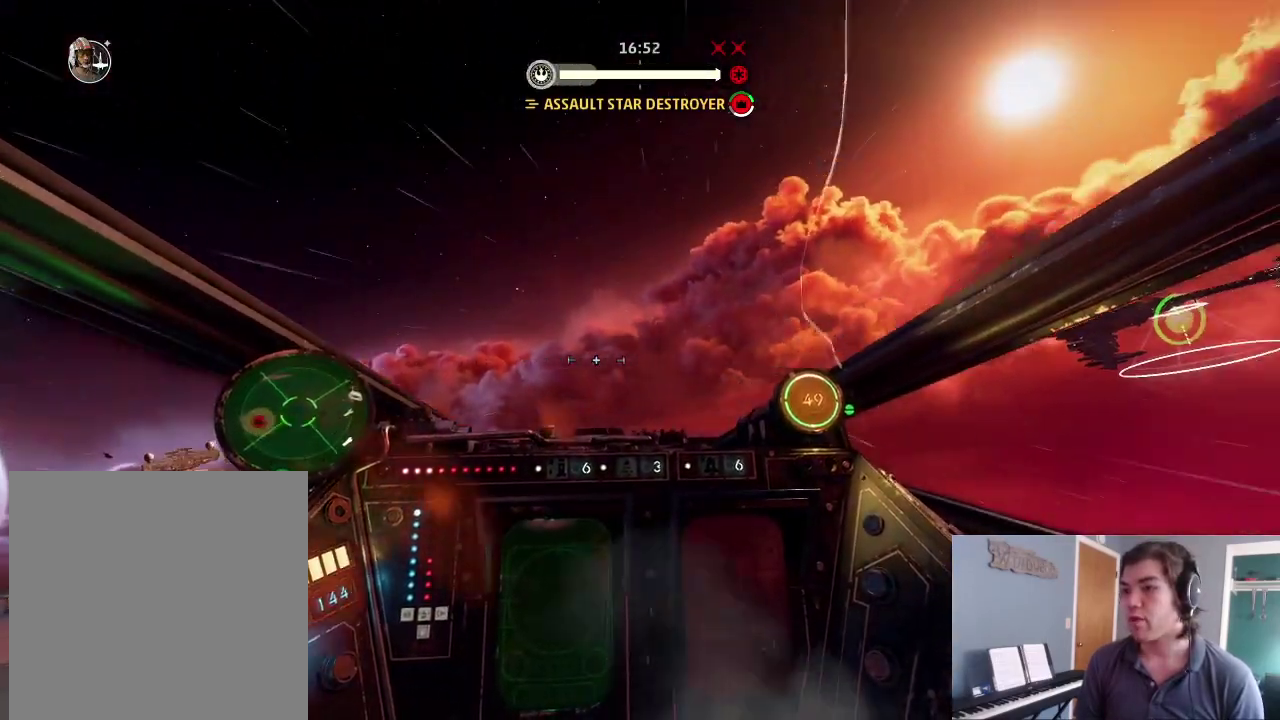
{"dt_ms": 500, "buttons": [], "left_stick": "up", "right_stick": "right", "events": []}
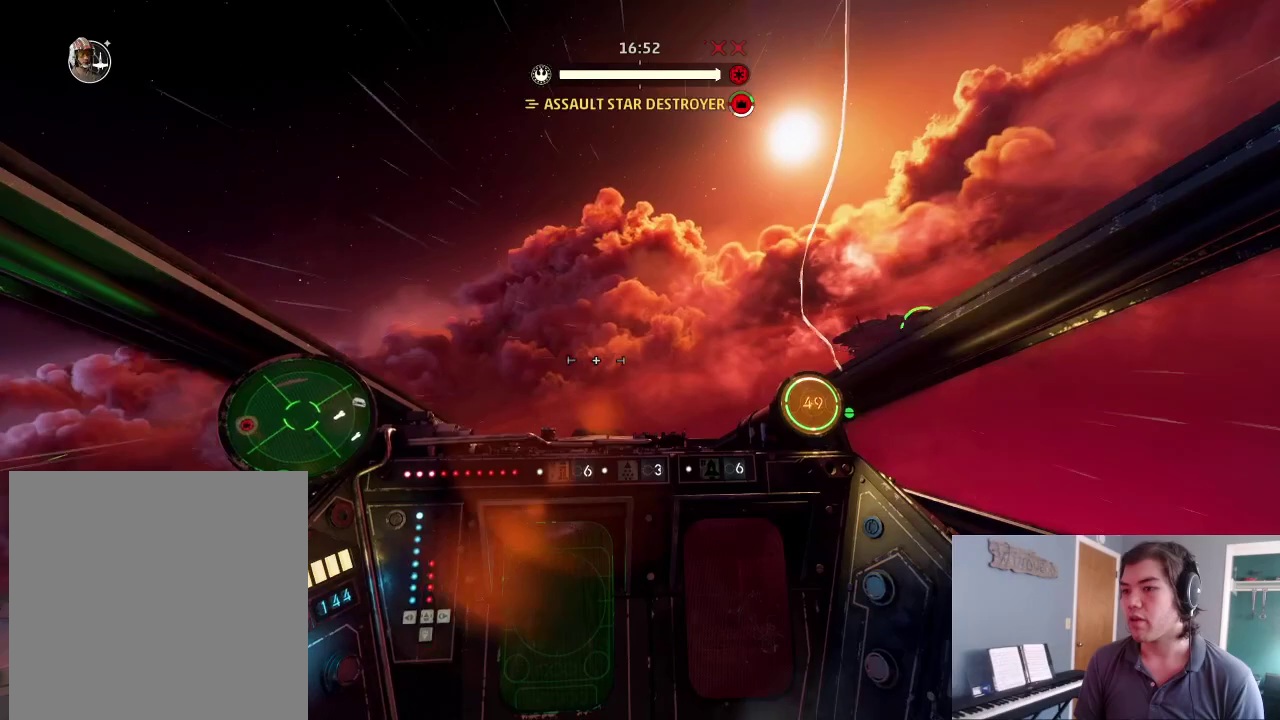
{"dt_ms": 500, "buttons": [], "left_stick": "up", "right_stick": "right", "events": []}
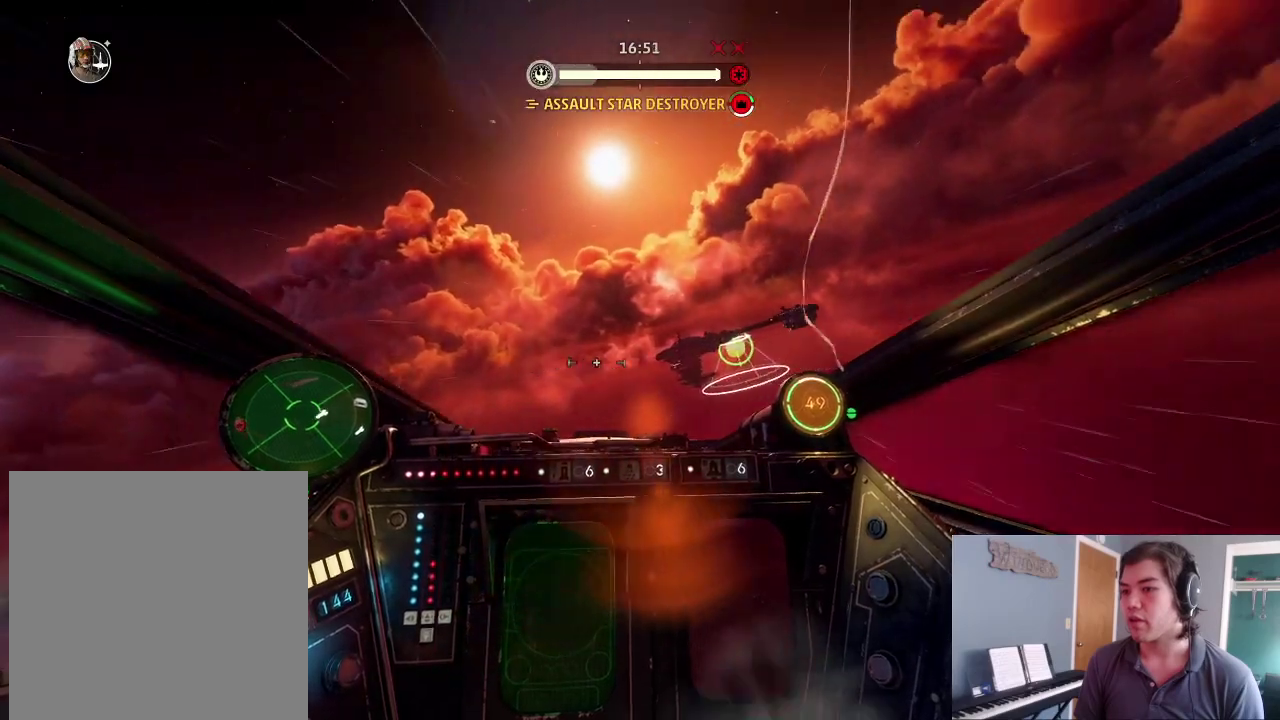
{"dt_ms": 400, "buttons": [], "left_stick": "up", "right_stick": "right", "events": []}
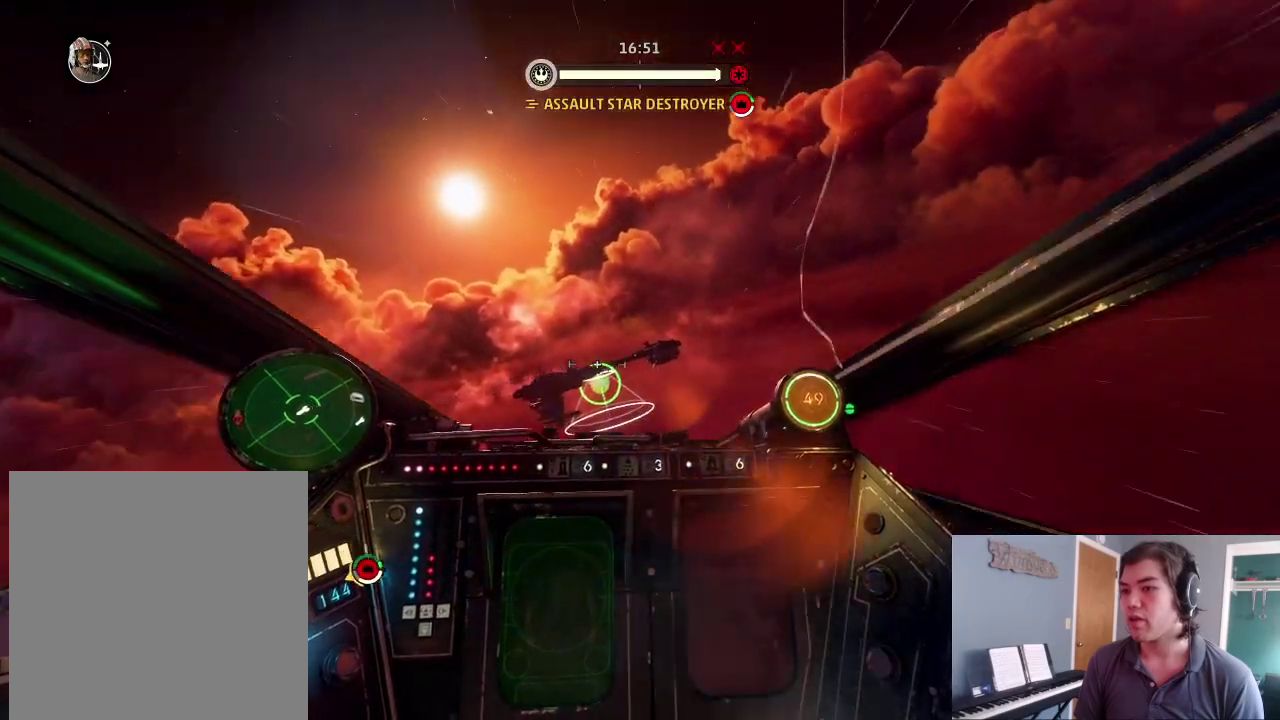
{"dt_ms": 600, "buttons": [], "left_stick": "center", "right_stick": "down-right", "events": [[67, "left_stick", "center"], [333, "right_stick", "down-right"]]}